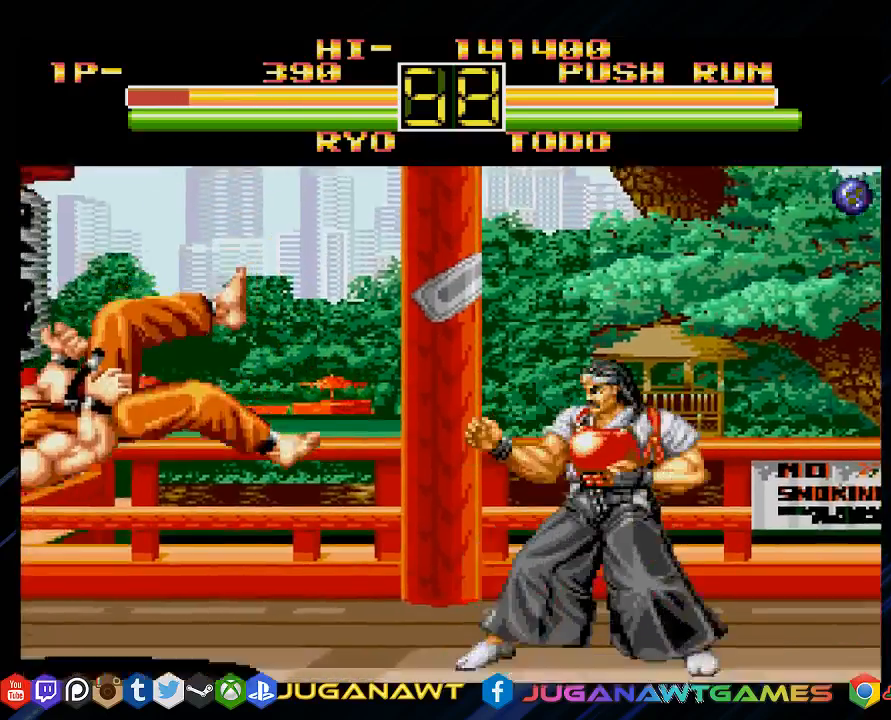
Gameplay with a controller (PlayStation layout); each line is a JSON object with the inputs held at the frame after it. "events" lists button and stick changes between this image and that frame as [ms after this image, input, new state], when the widget could be followed in between.
{"buttons": ["DPAD_DOWN"], "left_stick": "center", "right_stick": "center", "events": [[50, "L1", "down"], [217, "L1", "up"], [467, "DPAD_DOWN", "down"], [500, "DPAD_LEFT", "up"]]}
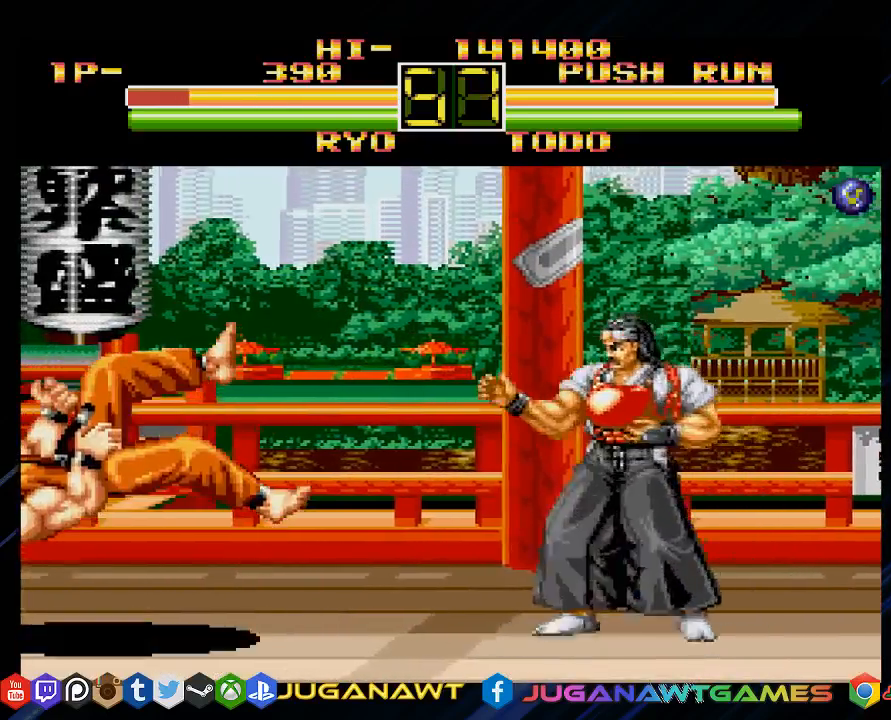
{"buttons": ["DPAD_DOWN"], "left_stick": "center", "right_stick": "center", "events": [[67, "DPAD_RIGHT", "down"], [167, "DPAD_DOWN", "up"], [200, "DPAD_RIGHT", "up"], [267, "DPAD_LEFT", "down"], [367, "DPAD_DOWN", "down"], [367, "L1", "down"], [433, "DPAD_LEFT", "up"], [500, "L1", "up"]]}
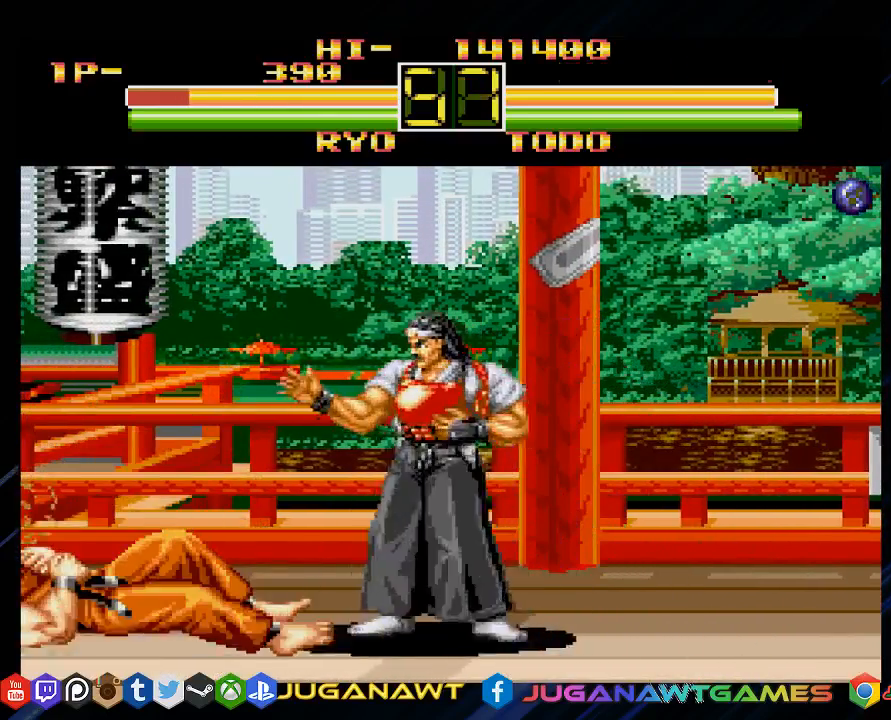
{"buttons": [], "left_stick": "center", "right_stick": "center", "events": [[33, "DPAD_RIGHT", "down"], [100, "DPAD_DOWN", "up"], [100, "DPAD_RIGHT", "up"], [133, "DPAD_DOWN", "down"], [167, "DPAD_LEFT", "down"], [283, "DPAD_LEFT", "up"], [333, "DPAD_RIGHT", "down"], [367, "DPAD_DOWN", "up"], [367, "L1", "down"], [467, "DPAD_RIGHT", "up"], [467, "L1", "up"]]}
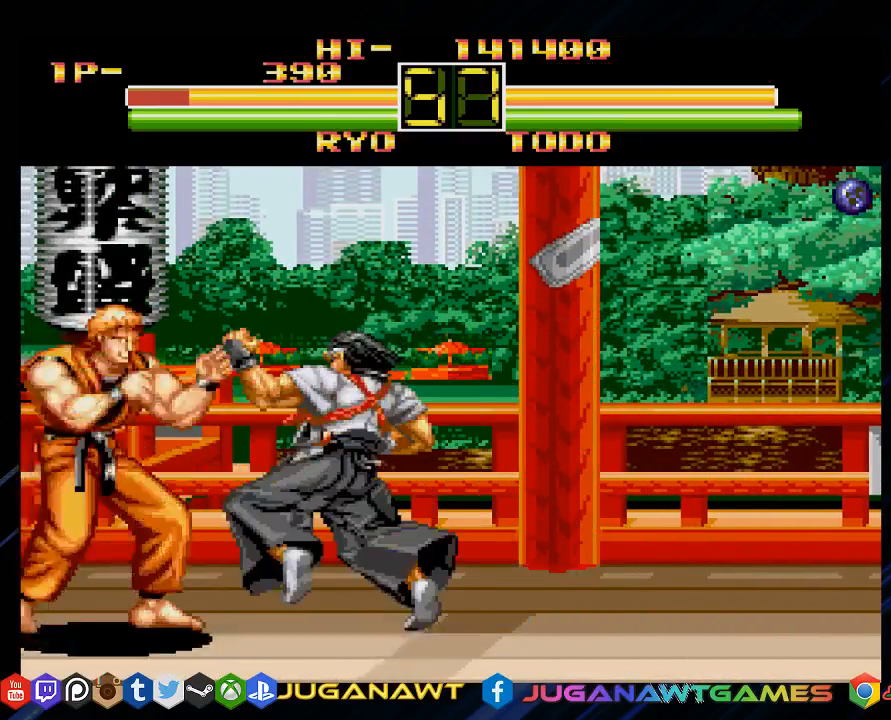
{"buttons": ["L1", "DPAD_DOWN"], "left_stick": "center", "right_stick": "center", "events": [[17, "DPAD_DOWN", "down"], [17, "DPAD_LEFT", "down"], [133, "DPAD_LEFT", "up"], [133, "L1", "down"], [150, "DPAD_RIGHT", "down"], [233, "DPAD_DOWN", "up"], [233, "L1", "up"], [317, "DPAD_DOWN", "down"], [317, "DPAD_RIGHT", "up"], [400, "DPAD_LEFT", "down"], [400, "L1", "down"], [450, "DPAD_LEFT", "up"]]}
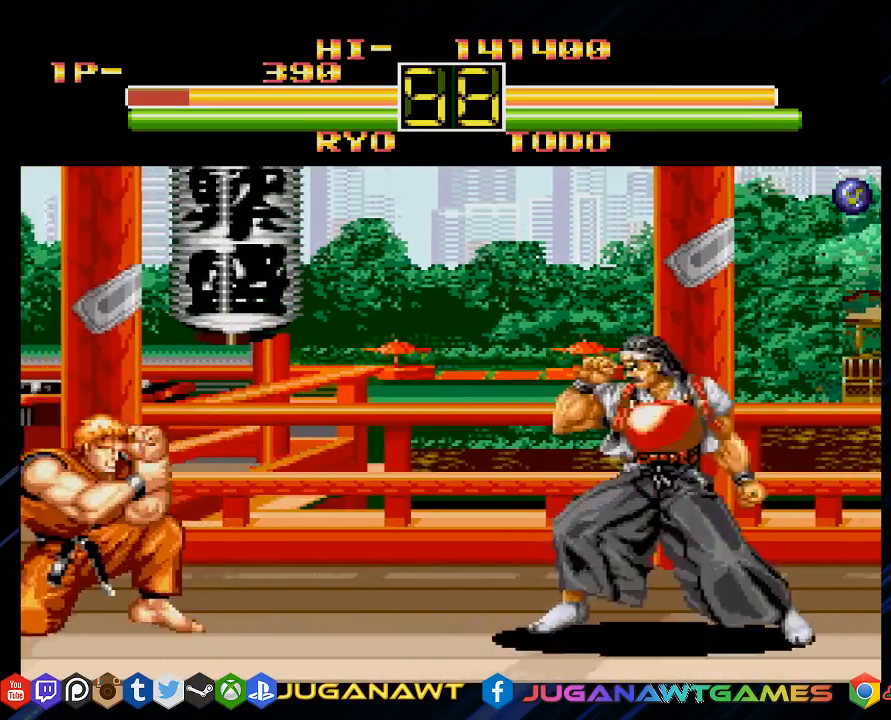
{"buttons": ["DPAD_DOWN", "DPAD_LEFT"], "left_stick": "center", "right_stick": "center", "events": [[33, "L1", "up"], [150, "DPAD_LEFT", "down"], [150, "R1", "down"], [250, "R1", "up"], [383, "R1", "down"], [483, "R1", "up"]]}
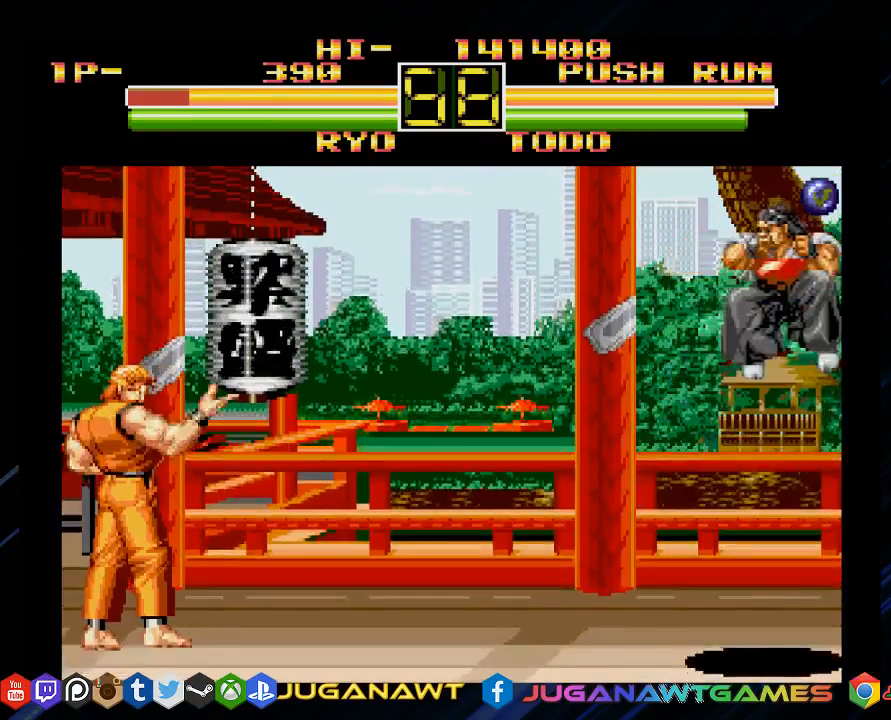
{"buttons": ["DPAD_DOWN"], "left_stick": "center", "right_stick": "center", "events": [[467, "DPAD_LEFT", "up"]]}
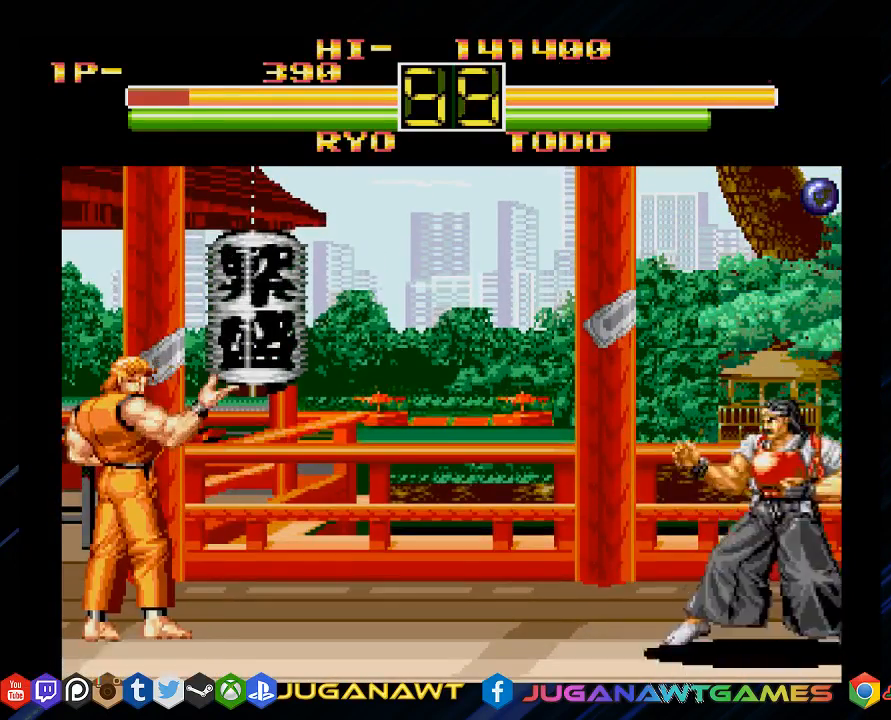
{"buttons": ["DPAD_DOWN"], "left_stick": "center", "right_stick": "center", "events": [[17, "DPAD_RIGHT", "down"], [50, "DPAD_DOWN", "up"], [117, "L1", "down"], [183, "DPAD_RIGHT", "up"], [233, "L1", "up"], [267, "DPAD_LEFT", "down"], [383, "DPAD_DOWN", "down"], [417, "DPAD_LEFT", "up"]]}
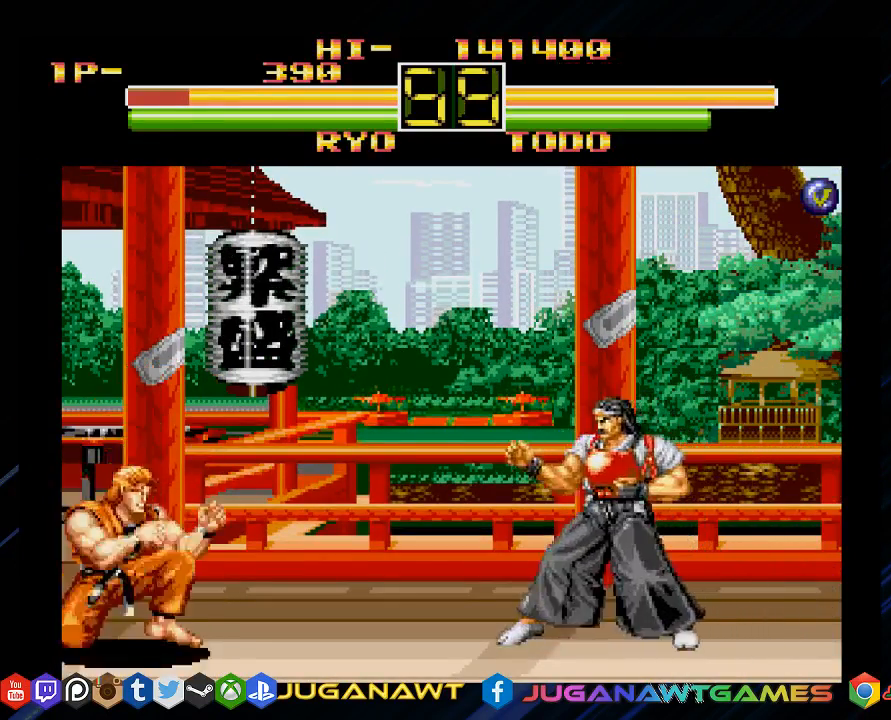
{"buttons": [], "left_stick": "center", "right_stick": "center", "events": [[17, "DPAD_RIGHT", "down"], [67, "DPAD_DOWN", "up"], [133, "DPAD_LEFT", "down"], [133, "DPAD_RIGHT", "up"], [167, "DPAD_DOWN", "down"], [233, "L1", "down"], [300, "DPAD_LEFT", "up"], [300, "DPAD_RIGHT", "down"], [333, "DPAD_DOWN", "up"], [367, "L1", "up"], [433, "DPAD_RIGHT", "up"]]}
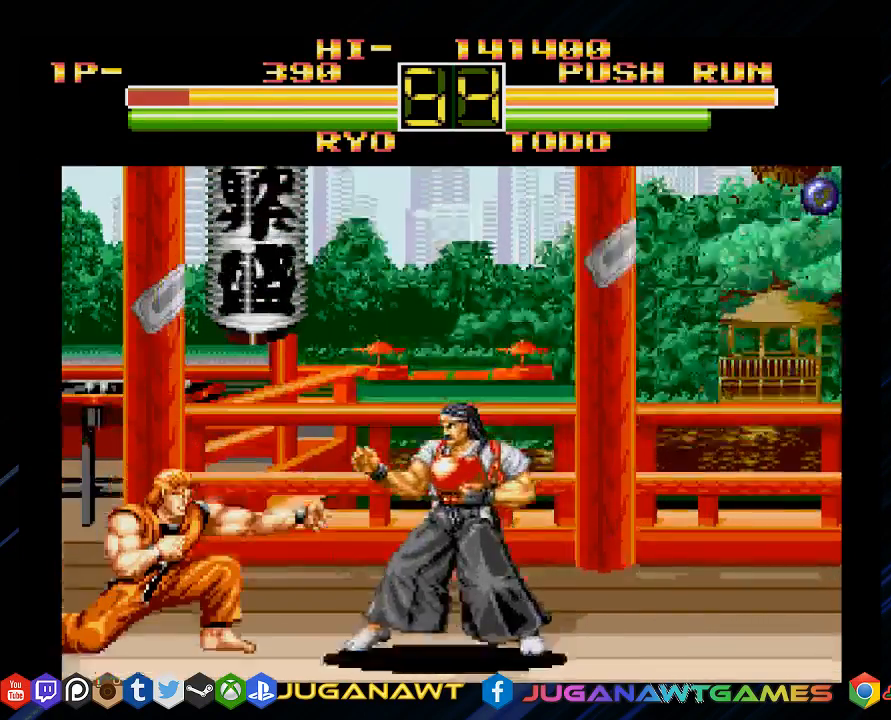
{"buttons": ["CIRCLE", "DPAD_LEFT"], "left_stick": "center", "right_stick": "center", "events": [[233, "CIRCLE", "down"], [283, "DPAD_LEFT", "down"], [283, "DPAD_UP", "down"], [300, "DPAD_UP", "up"], [367, "CIRCLE", "up"], [433, "CIRCLE", "down"]]}
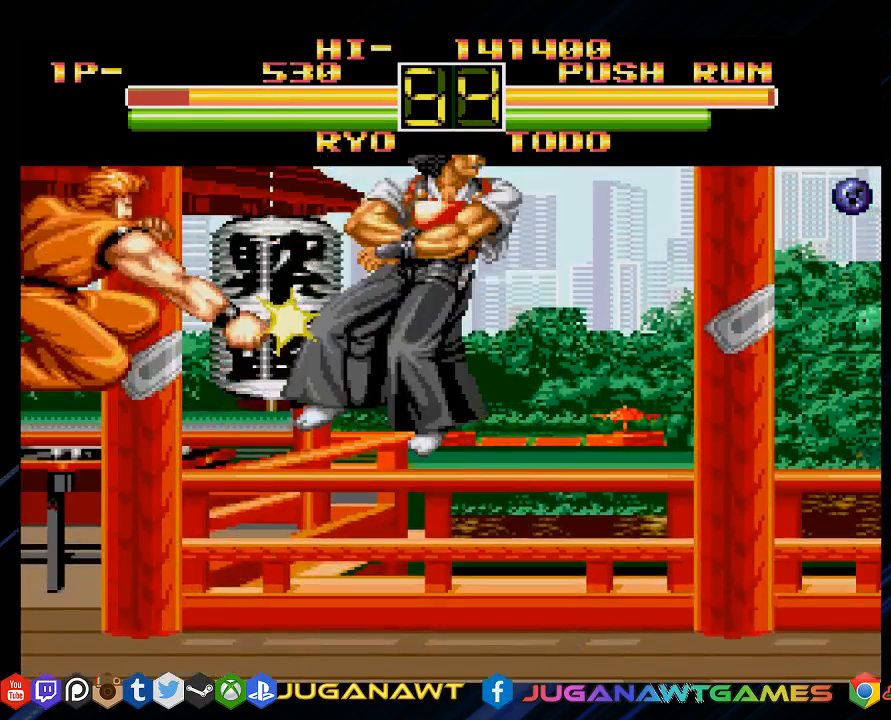
{"buttons": ["DPAD_LEFT"], "left_stick": "center", "right_stick": "center", "events": [[17, "CIRCLE", "up"], [300, "CIRCLE", "down"], [400, "CIRCLE", "up"]]}
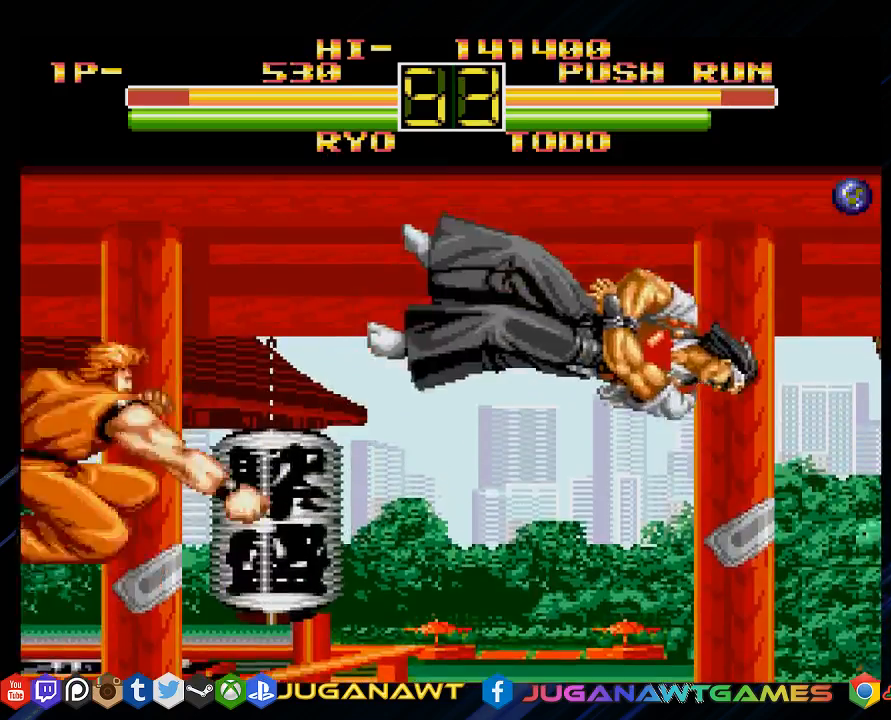
{"buttons": ["CIRCLE"], "left_stick": "center", "right_stick": "center", "events": [[83, "DPAD_LEFT", "up"], [183, "DPAD_LEFT", "down"], [217, "DPAD_DOWN", "down"], [283, "DPAD_LEFT", "up"], [333, "DPAD_RIGHT", "down"], [383, "DPAD_DOWN", "up"], [433, "CIRCLE", "down"], [450, "DPAD_RIGHT", "up"]]}
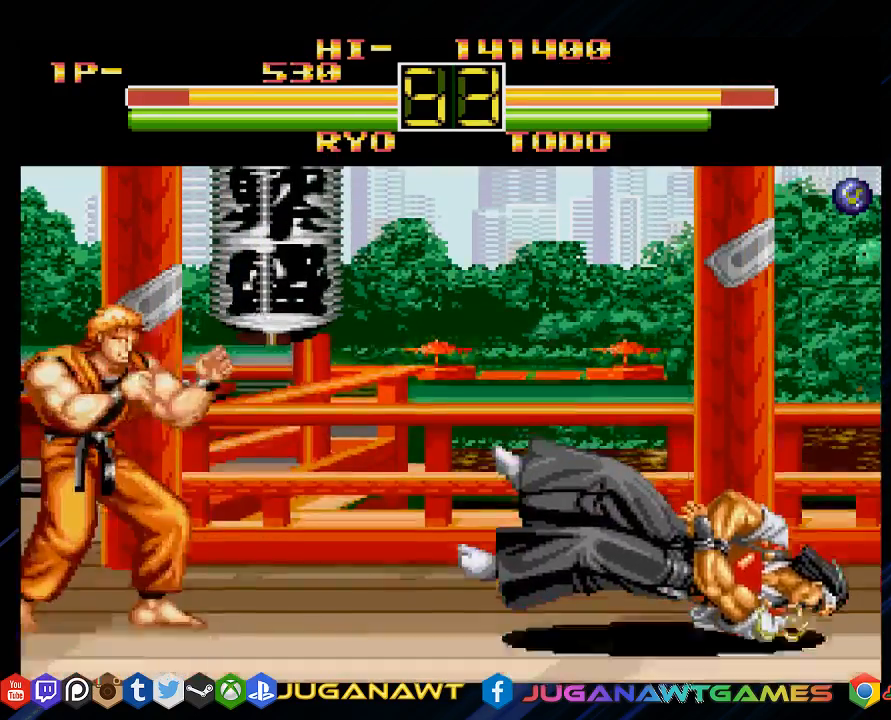
{"buttons": ["CIRCLE"], "left_stick": "center", "right_stick": "center", "events": [[50, "CIRCLE", "up"], [83, "DPAD_LEFT", "down"], [150, "DPAD_DOWN", "down"], [217, "DPAD_LEFT", "up"], [283, "DPAD_RIGHT", "down"], [350, "CIRCLE", "down"], [350, "DPAD_DOWN", "up"], [417, "DPAD_RIGHT", "up"]]}
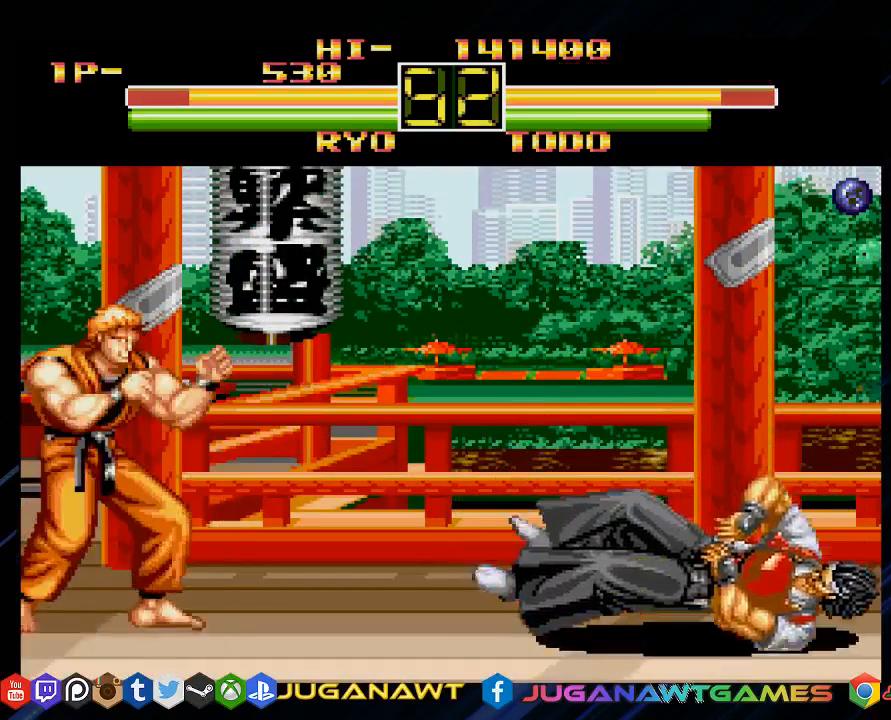
{"buttons": [], "left_stick": "center", "right_stick": "center", "events": [[67, "CIRCLE", "up"], [67, "DPAD_LEFT", "down"], [83, "DPAD_DOWN", "down"], [133, "DPAD_LEFT", "up"], [217, "DPAD_RIGHT", "down"], [283, "DPAD_DOWN", "up"], [317, "CIRCLE", "down"], [317, "DPAD_RIGHT", "up"], [450, "CIRCLE", "up"]]}
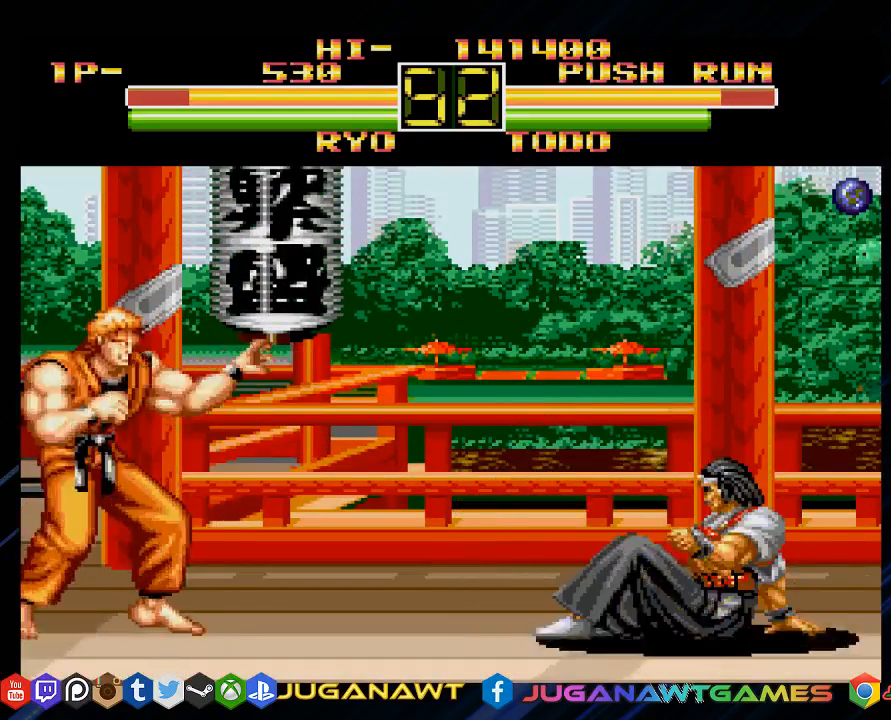
{"buttons": ["DPAD_UP", "DPAD_RIGHT"], "left_stick": "center", "right_stick": "center"}
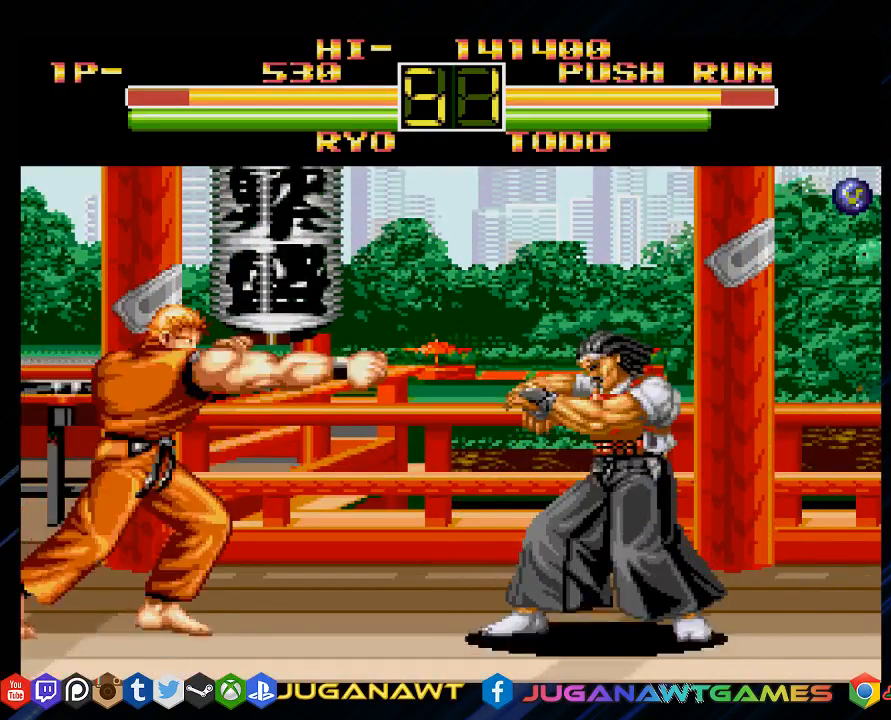
{"buttons": ["DPAD_DOWN"], "left_stick": "center", "right_stick": "center", "events": [[500, "DPAD_DOWN", "down"], [500, "DPAD_RIGHT", "up"], [500, "DPAD_UP", "up"]]}
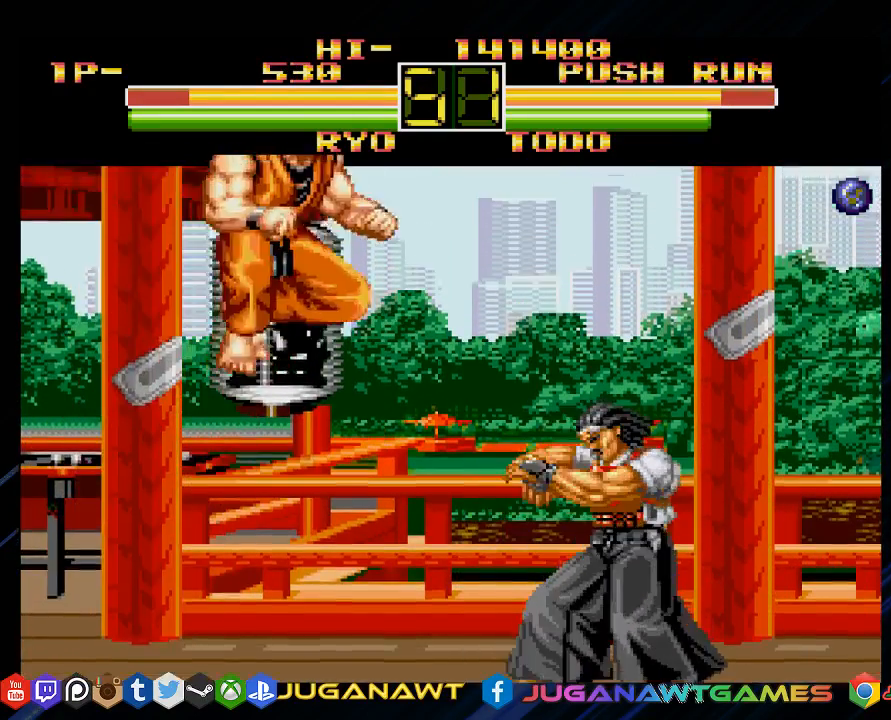
{"buttons": ["DPAD_DOWN"], "left_stick": "center", "right_stick": "center", "events": [[33, "DPAD_LEFT", "down"], [100, "CIRCLE", "down"], [233, "DPAD_LEFT", "up"], [267, "CIRCLE", "up"], [400, "CIRCLE", "down"], [500, "CIRCLE", "up"]]}
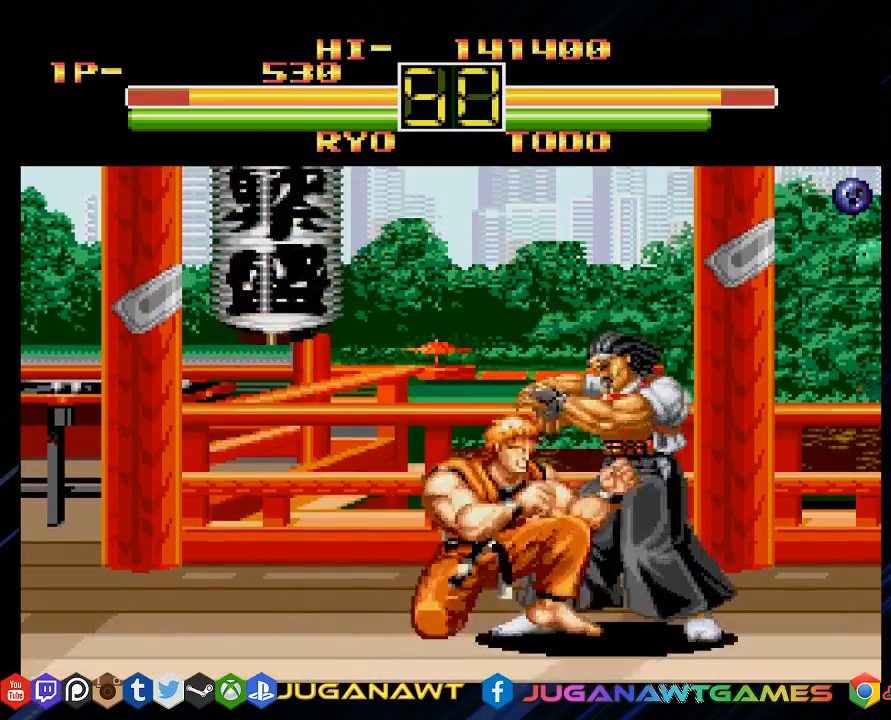
{"buttons": ["CIRCLE", "DPAD_DOWN"], "left_stick": "center", "right_stick": "center", "events": [[100, "CIRCLE", "down"], [200, "CIRCLE", "up"], [200, "DPAD_LEFT", "down"], [300, "CIRCLE", "down"], [300, "DPAD_DOWN", "up"], [367, "DPAD_DOWN", "down"], [400, "CIRCLE", "up"], [433, "DPAD_LEFT", "up"], [500, "CIRCLE", "down"]]}
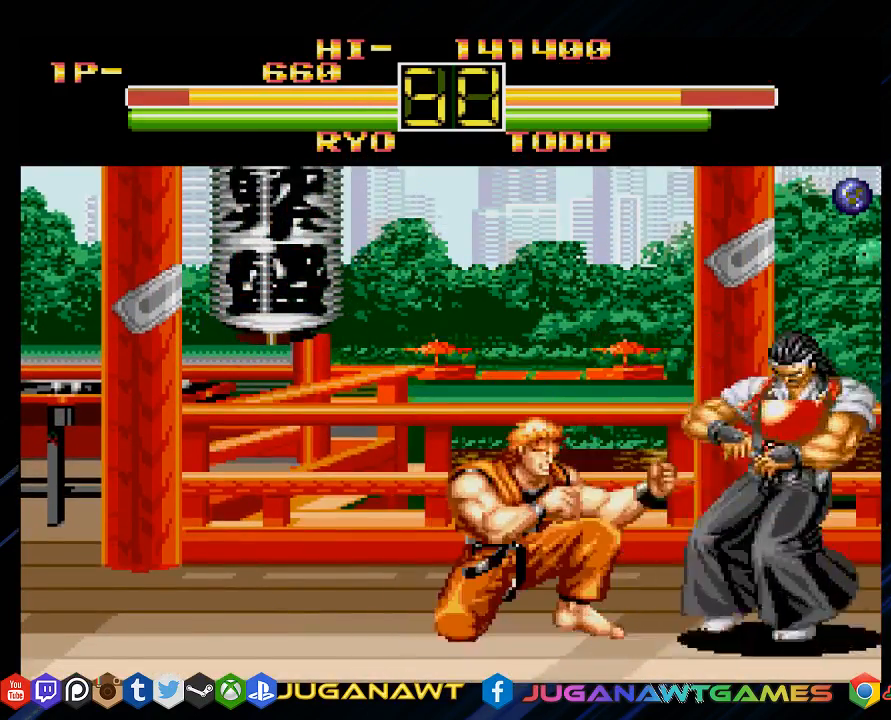
{"buttons": ["CIRCLE", "DPAD_LEFT"], "left_stick": "center", "right_stick": "center", "events": [[17, "DPAD_RIGHT", "down"], [50, "DPAD_LEFT", "down"], [50, "DPAD_RIGHT", "up"], [100, "CIRCLE", "up"], [100, "DPAD_DOWN", "up"], [150, "CIRCLE", "down"], [267, "DPAD_DOWN", "down"], [283, "DPAD_LEFT", "up"], [317, "CIRCLE", "up"], [350, "DPAD_LEFT", "down"], [383, "CIRCLE", "down"], [483, "DPAD_DOWN", "up"]]}
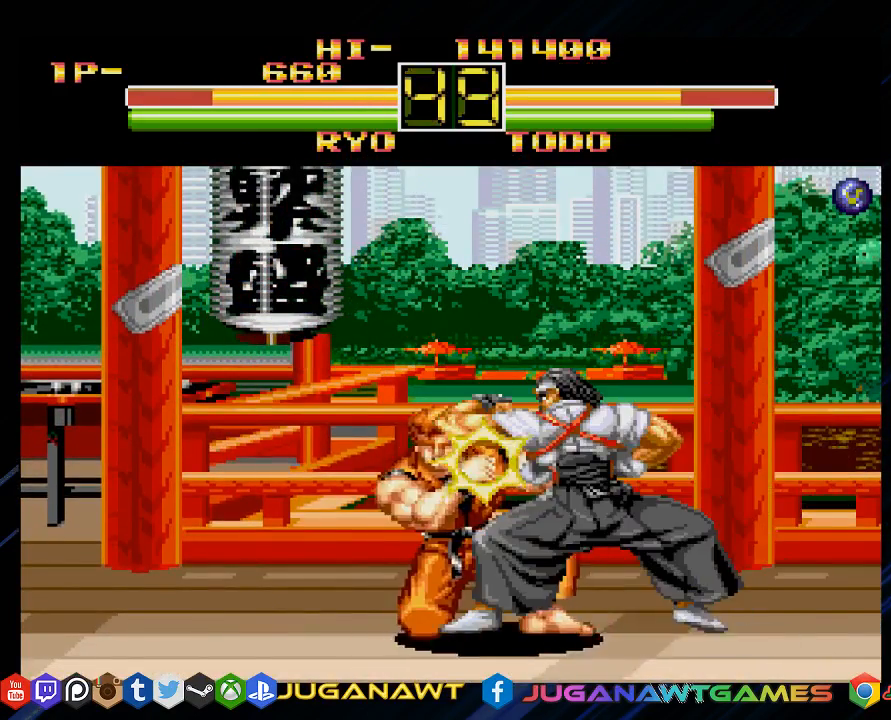
{"buttons": ["DPAD_LEFT"], "left_stick": "center", "right_stick": "center", "events": [[33, "CIRCLE", "up"], [33, "DPAD_LEFT", "up"], [117, "CIRCLE", "down"], [117, "DPAD_DOWN", "down"], [117, "DPAD_LEFT", "down"], [217, "CIRCLE", "up"], [283, "DPAD_DOWN", "up"], [350, "CROSS", "down"], [350, "DPAD_DOWN", "down"], [450, "CROSS", "up"], [483, "DPAD_DOWN", "up"]]}
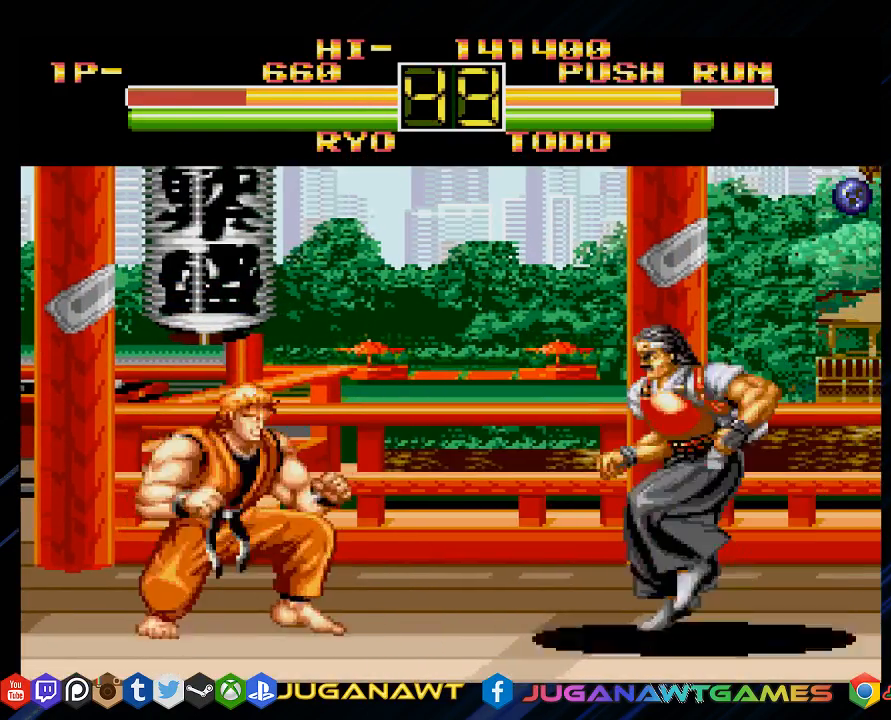
{"buttons": ["DPAD_DOWN", "DPAD_LEFT"], "left_stick": "center", "right_stick": "center", "events": [[117, "CIRCLE", "down"], [250, "CIRCLE", "up"], [500, "DPAD_DOWN", "down"]]}
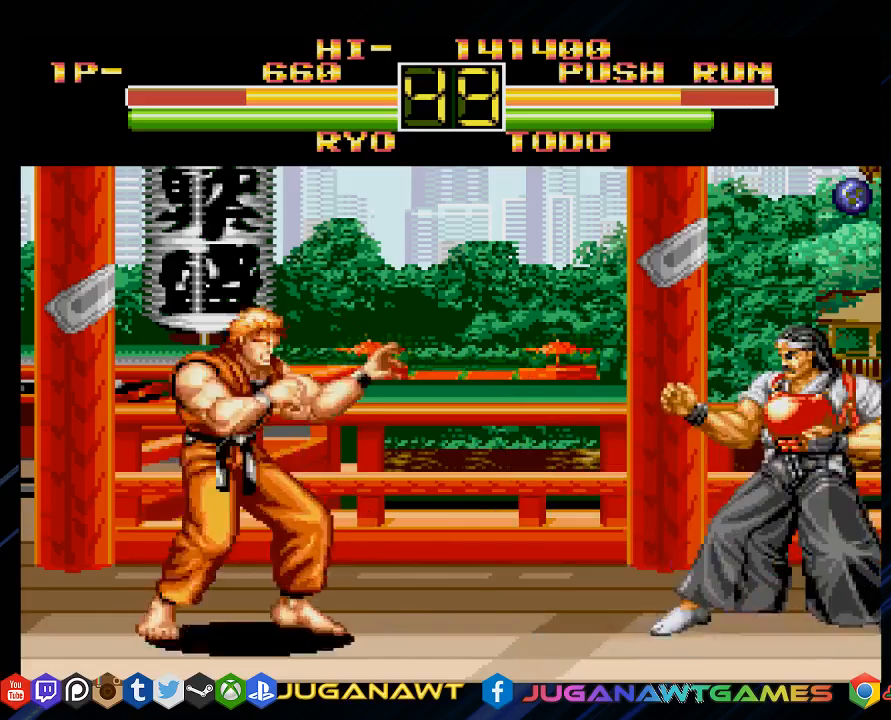
{"buttons": ["DPAD_DOWN", "DPAD_RIGHT"], "left_stick": "center", "right_stick": "center", "events": [[67, "DPAD_LEFT", "up"], [100, "DPAD_RIGHT", "down"], [167, "CIRCLE", "down"], [167, "DPAD_DOWN", "up"], [267, "DPAD_RIGHT", "up"], [333, "CIRCLE", "up"], [333, "DPAD_DOWN", "down"], [333, "DPAD_LEFT", "down"], [383, "DPAD_LEFT", "up"], [483, "DPAD_RIGHT", "down"]]}
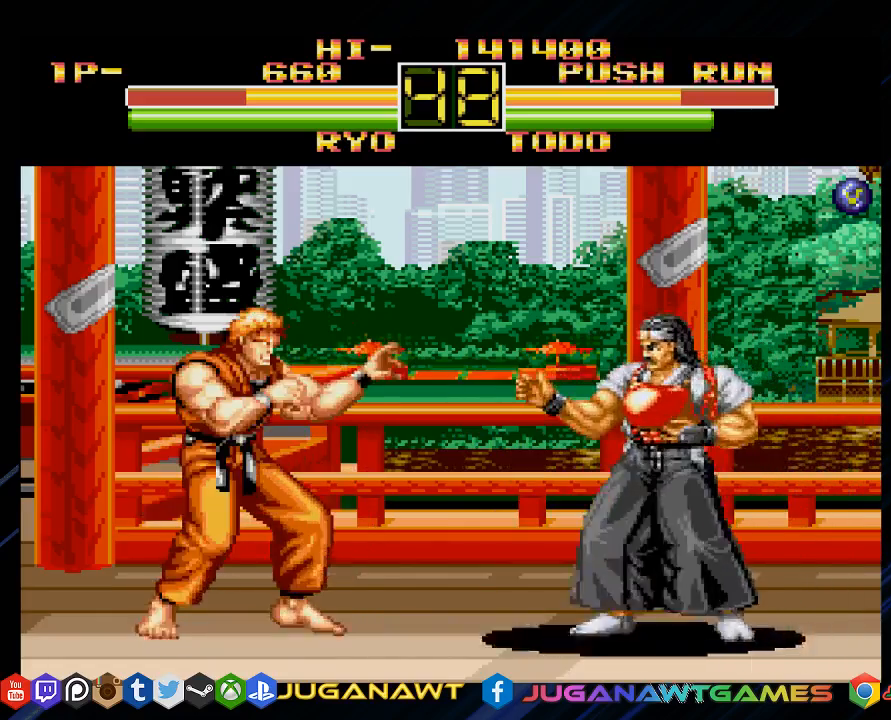
{"buttons": ["CIRCLE"], "left_stick": "center", "right_stick": "center", "events": [[33, "DPAD_DOWN", "up"], [67, "CIRCLE", "down"], [100, "DPAD_RIGHT", "up"], [167, "DPAD_LEFT", "down"], [200, "CIRCLE", "up"], [267, "DPAD_DOWN", "down"], [300, "DPAD_LEFT", "up"], [333, "DPAD_RIGHT", "down"], [367, "DPAD_DOWN", "up"], [433, "CIRCLE", "down"], [467, "DPAD_RIGHT", "up"]]}
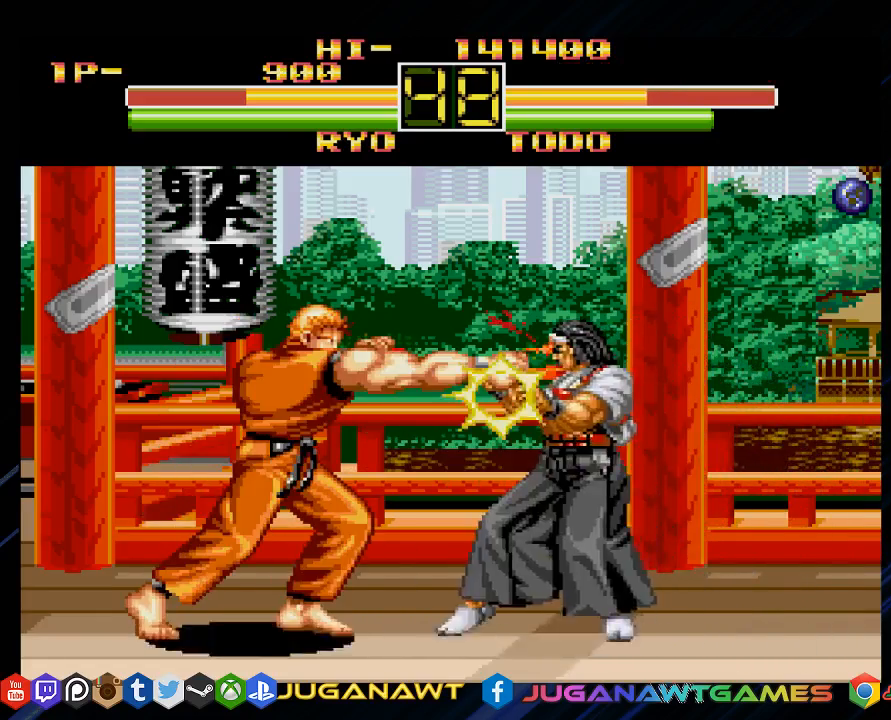
{"buttons": ["DPAD_LEFT"], "left_stick": "center", "right_stick": "center", "events": [[33, "CIRCLE", "up"], [33, "DPAD_LEFT", "down"], [83, "DPAD_DOWN", "down"], [167, "DPAD_LEFT", "up"], [233, "DPAD_RIGHT", "down"], [267, "CIRCLE", "down"], [267, "DPAD_DOWN", "up"], [333, "DPAD_RIGHT", "up"], [400, "CIRCLE", "up"], [467, "DPAD_LEFT", "down"]]}
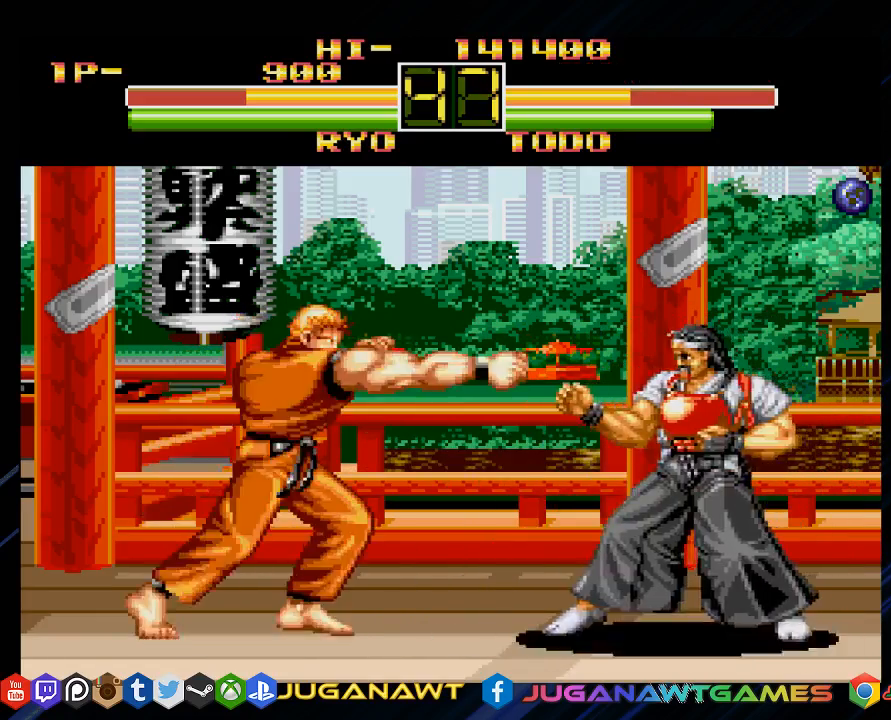
{"buttons": ["DPAD_DOWN", "DPAD_LEFT"], "left_stick": "center", "right_stick": "center", "events": [[33, "DPAD_LEFT", "up"], [33, "DPAD_UP", "down"], [67, "DPAD_RIGHT", "down"], [383, "DPAD_RIGHT", "up"], [383, "DPAD_UP", "up"], [417, "DPAD_DOWN", "down"], [417, "DPAD_LEFT", "down"]]}
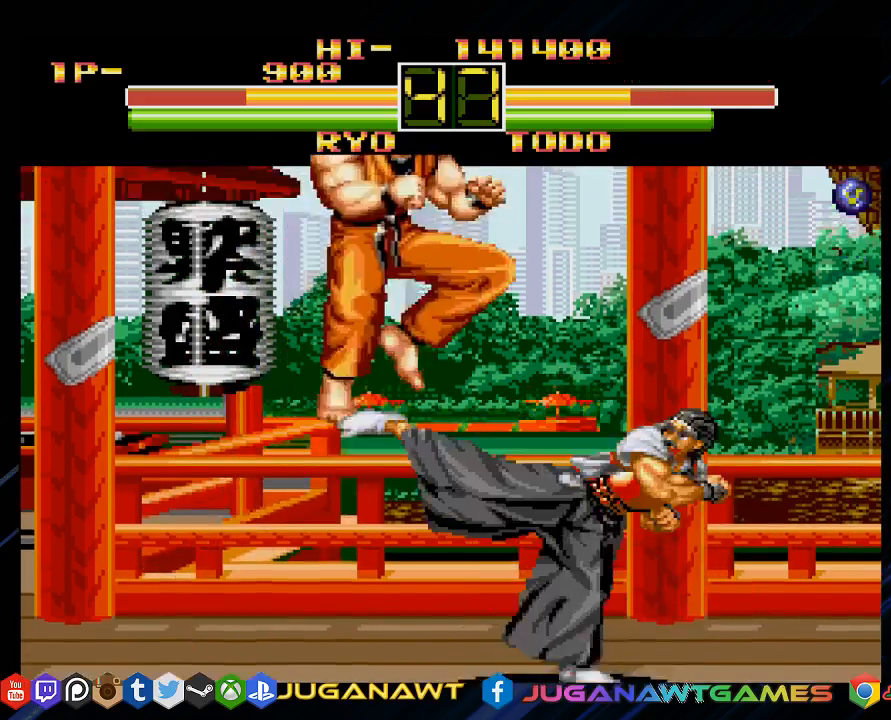
{"buttons": ["DPAD_DOWN"], "left_stick": "center", "right_stick": "center", "events": [[183, "CIRCLE", "down"], [283, "CIRCLE", "up"], [383, "CIRCLE", "down"], [483, "CIRCLE", "up"], [483, "DPAD_LEFT", "up"]]}